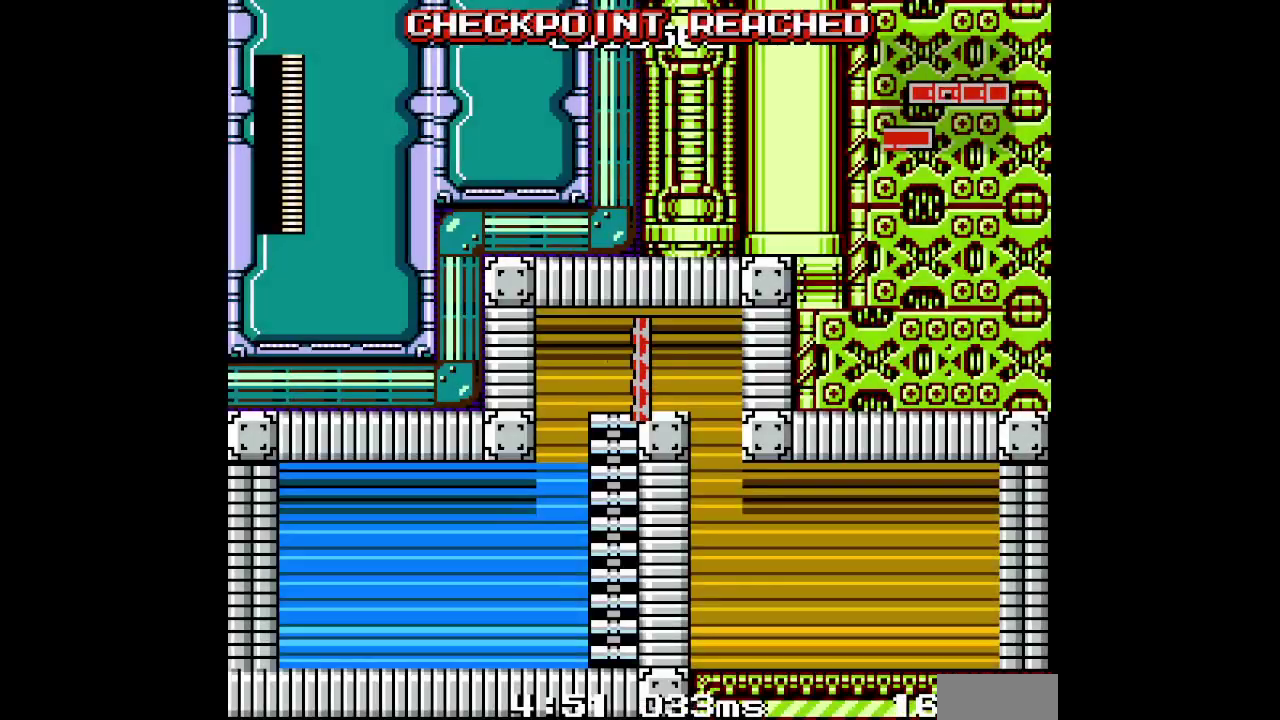
Gameplay with a controller (PlayStation layout); each line is a JSON object with the inputs held at the frame after it. "events" lists button and stick changes between this image and that frame as [ms after this image, input, new state], when the widget could be followed in between. Not read: DPAD_DOWN HOME L1 L3 R3 SELECT SQUARE.
{"buttons": ["DPAD_RIGHT"], "events": []}
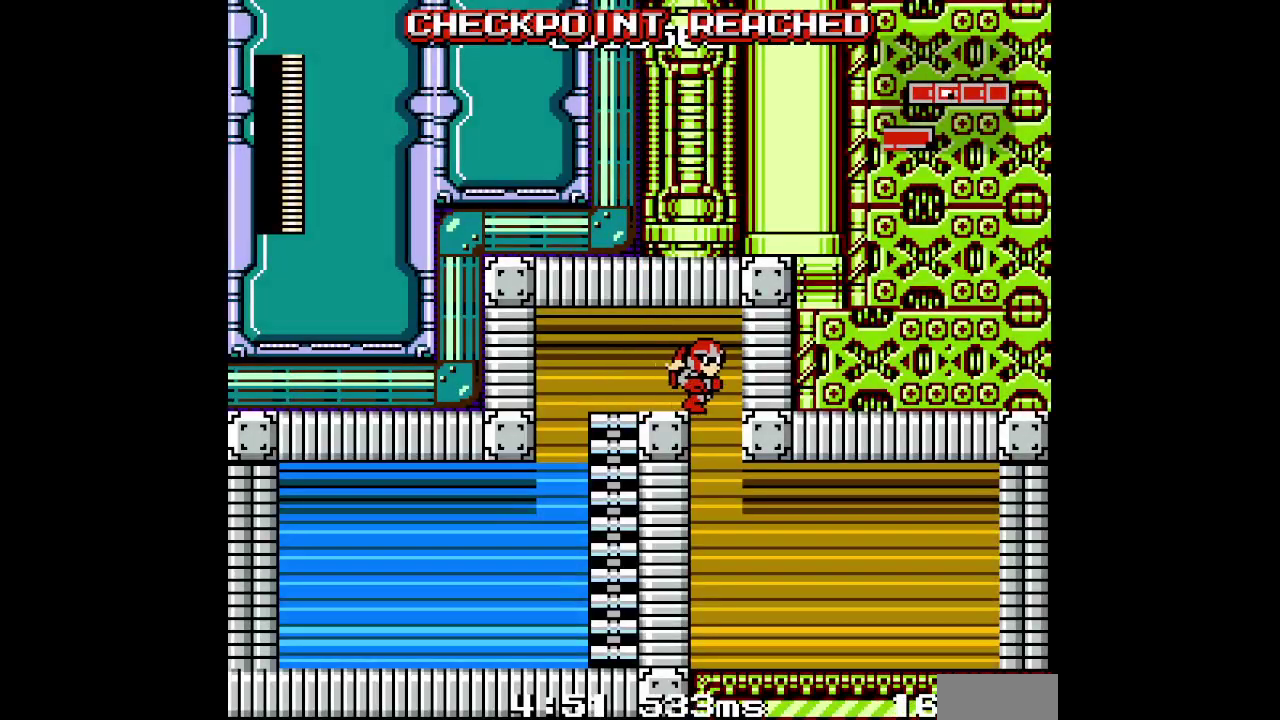
{"buttons": ["DPAD_RIGHT"], "events": []}
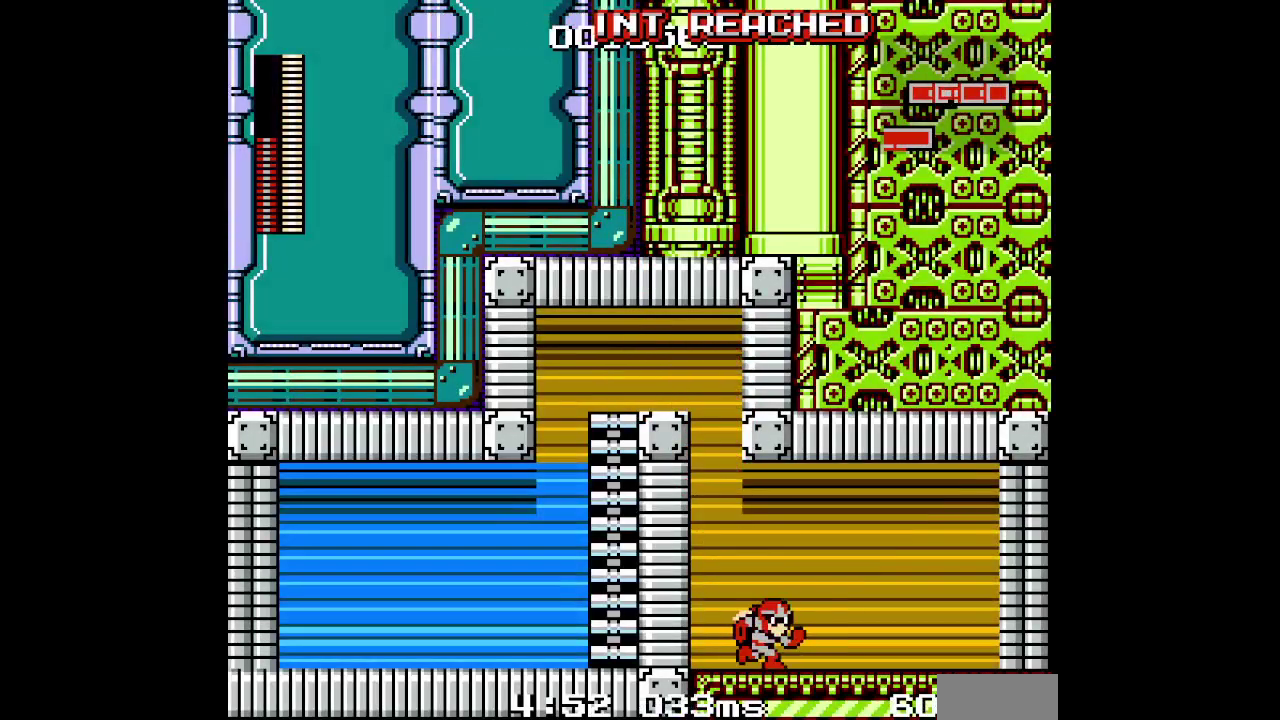
{"buttons": ["DPAD_RIGHT"], "events": []}
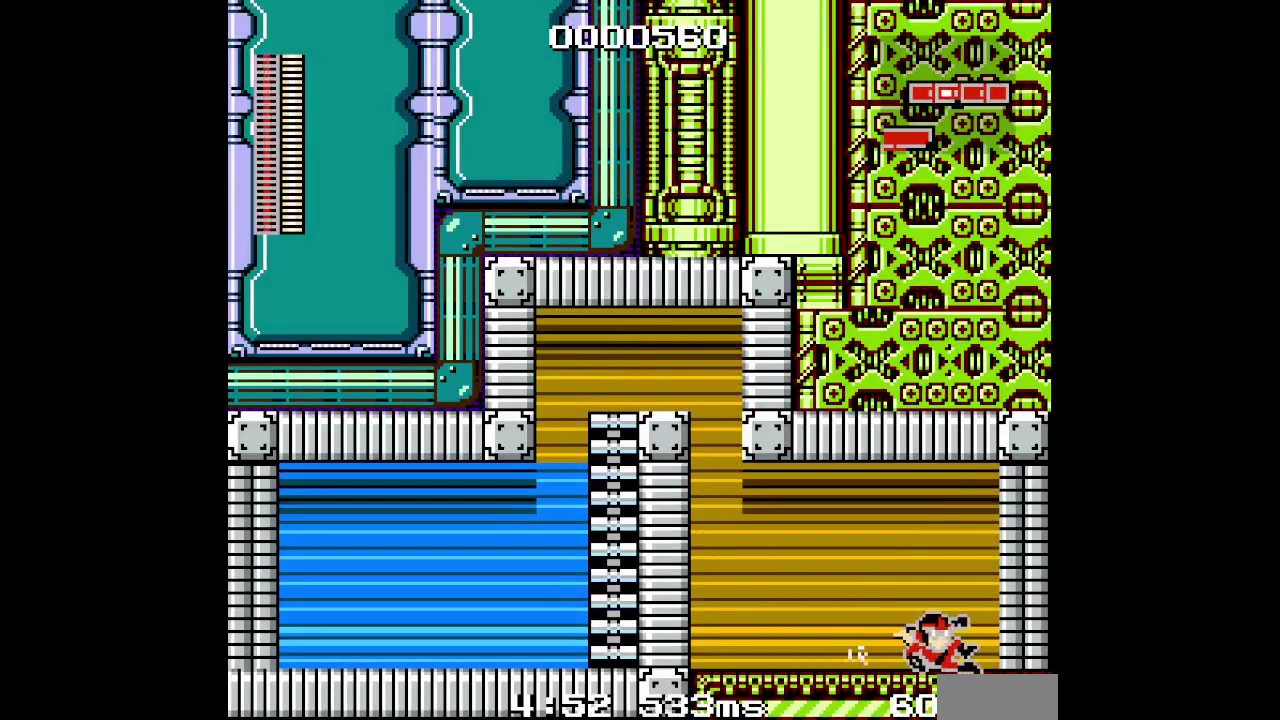
{"buttons": ["DPAD_RIGHT"], "events": []}
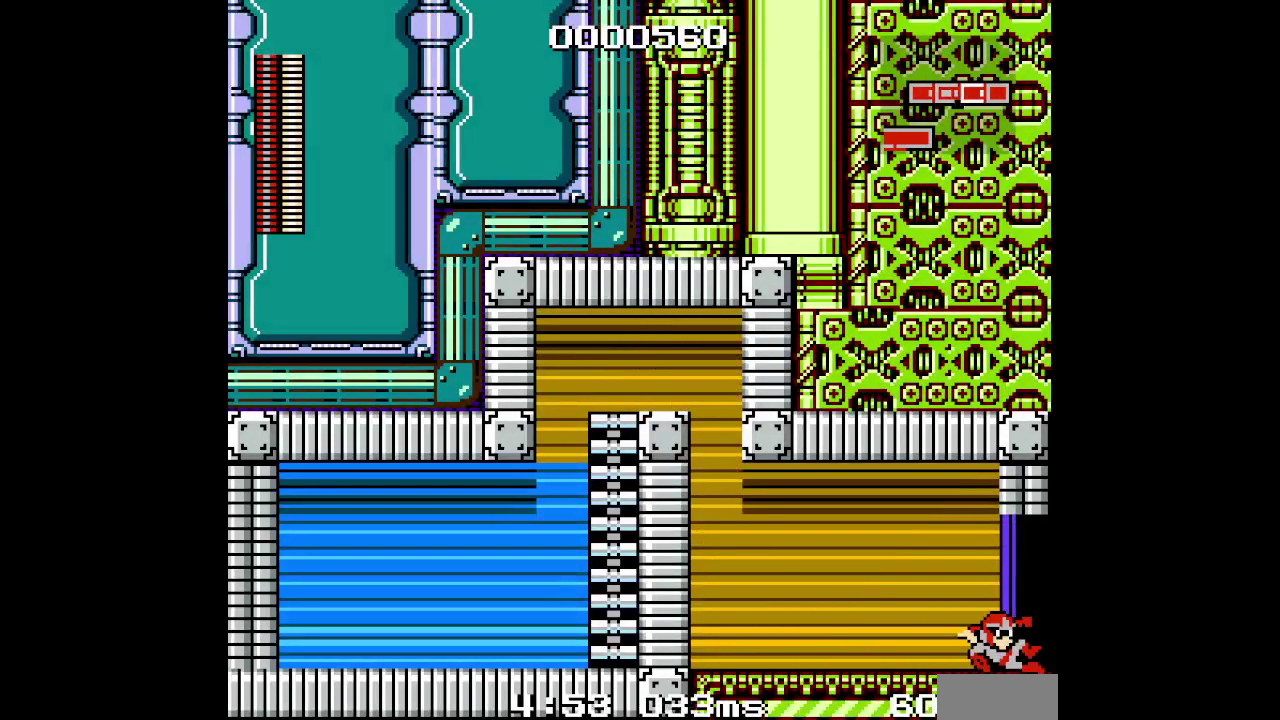
{"buttons": ["R1", "DPAD_RIGHT"], "events": [[367, "R1", "down"]]}
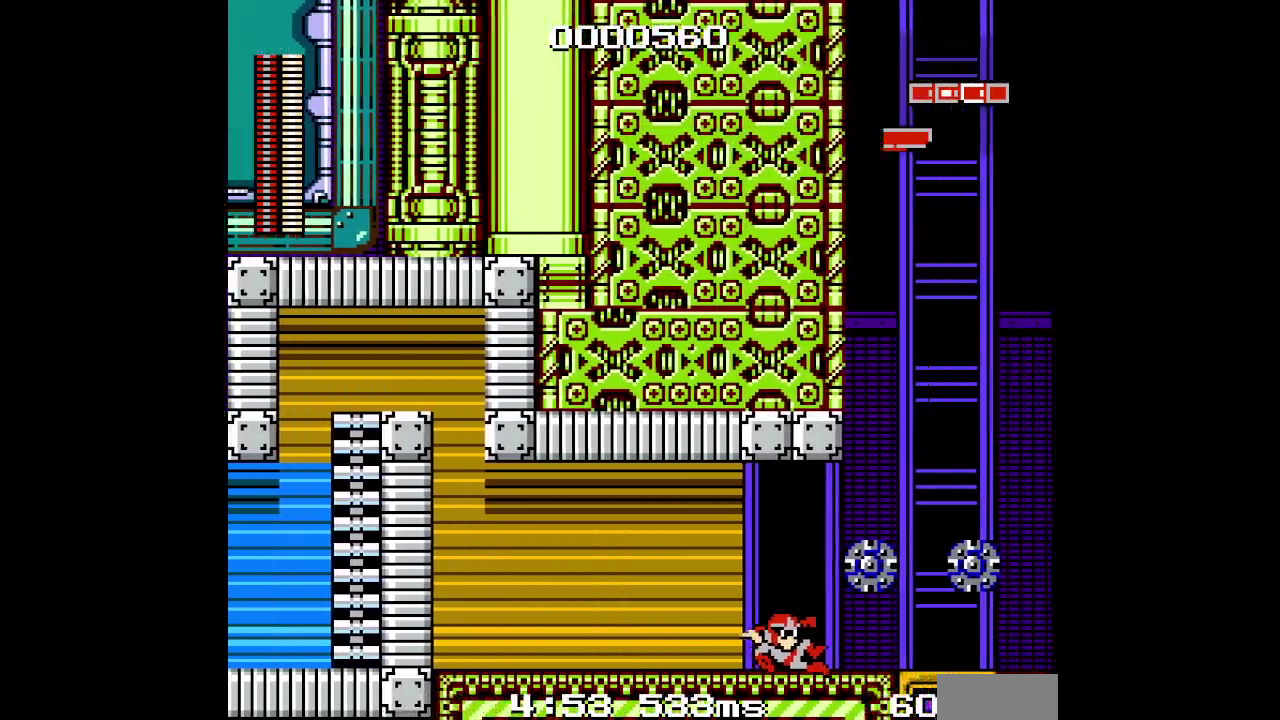
{"buttons": ["DPAD_RIGHT"], "events": [[117, "R1", "up"]]}
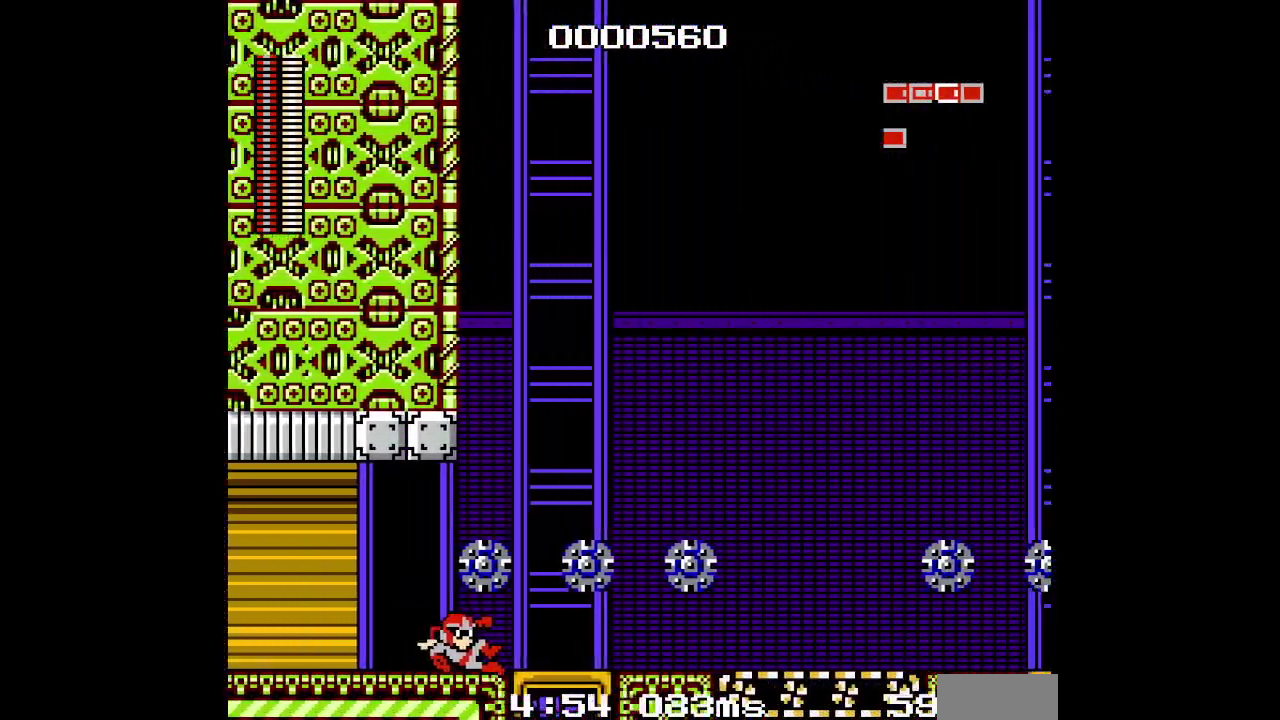
{"buttons": ["DPAD_RIGHT"], "events": []}
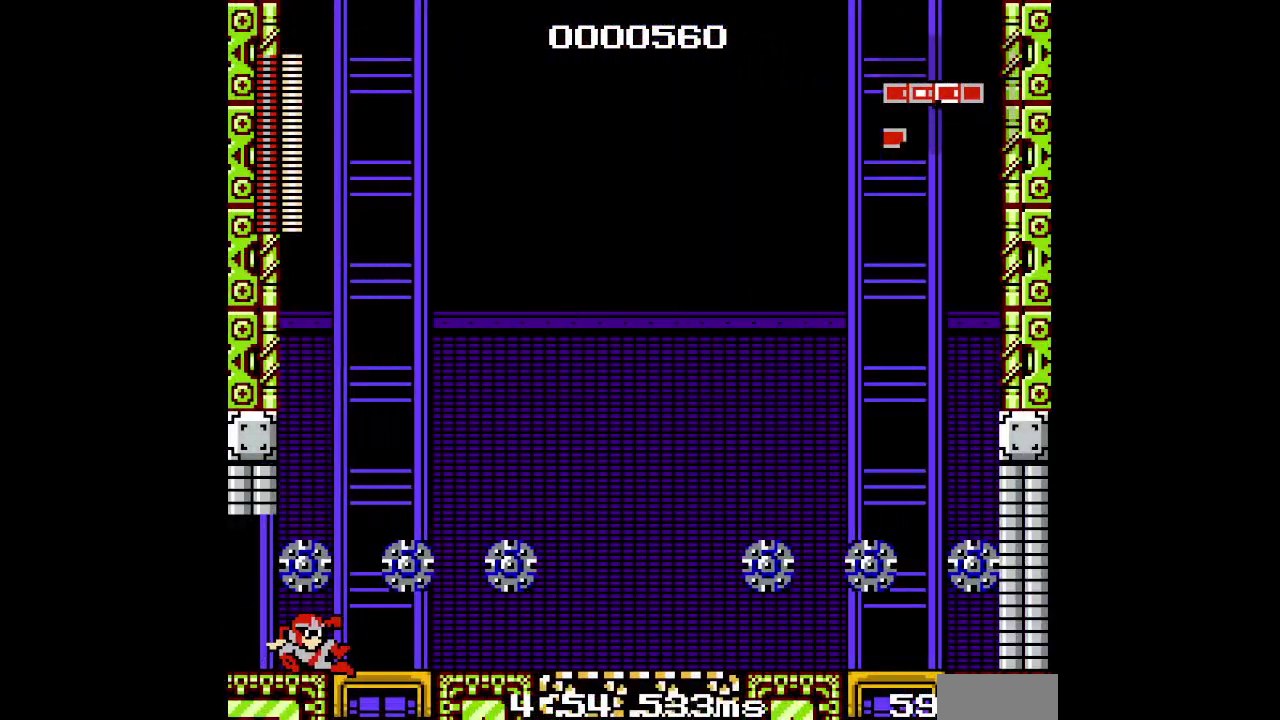
{"buttons": ["DPAD_RIGHT"], "events": []}
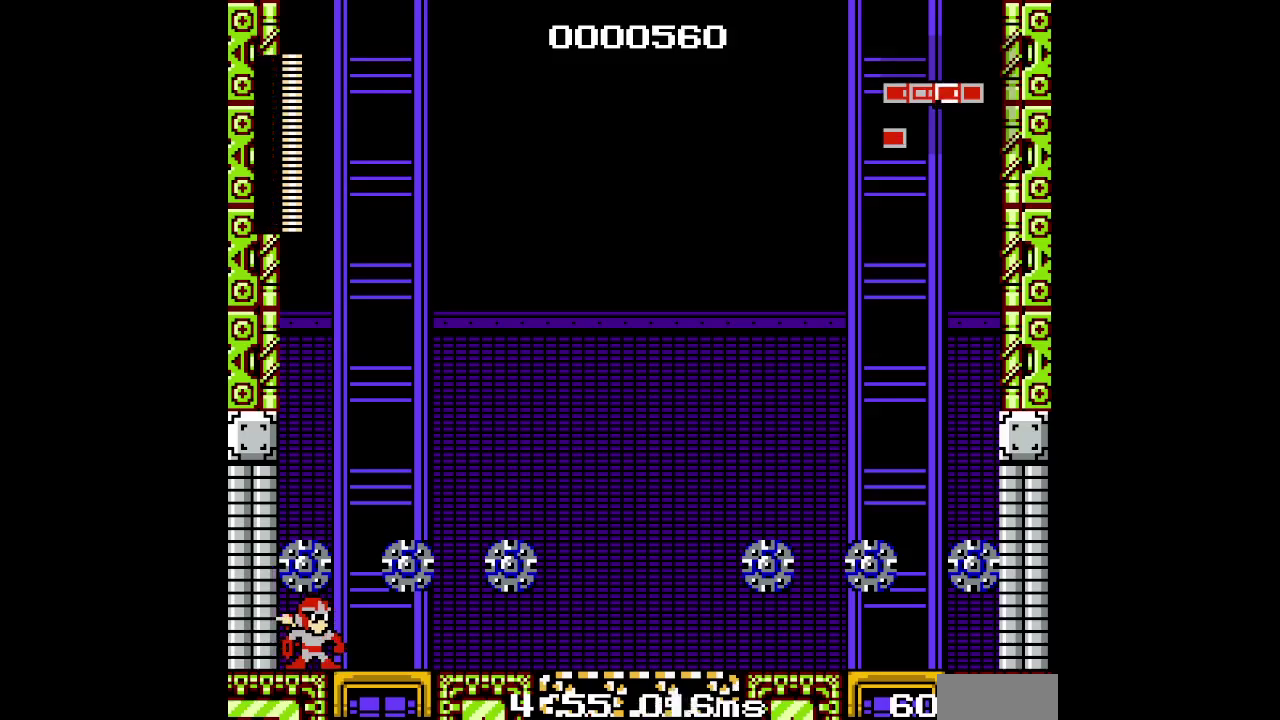
{"buttons": [], "events": [[283, "DPAD_RIGHT", "up"]]}